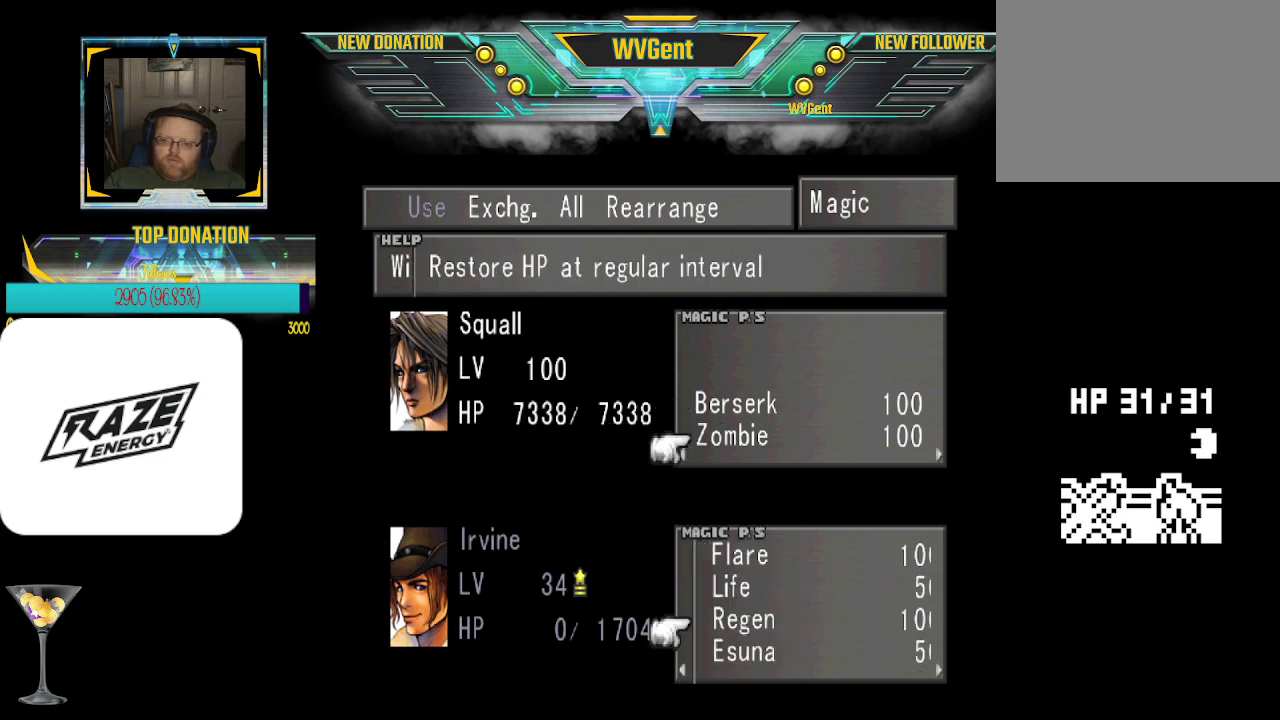
Gameplay with a controller (PlayStation layout); each line is a JSON object with the inputs held at the frame after it. "events" lists button and stick changes between this image and that frame as [ms after this image, input, new state], when the widget could be followed in between. Not read: right_stick.
{"buttons": [], "left_stick": "center", "events": [[200, "left_stick", "right"], [400, "left_stick", "center"]]}
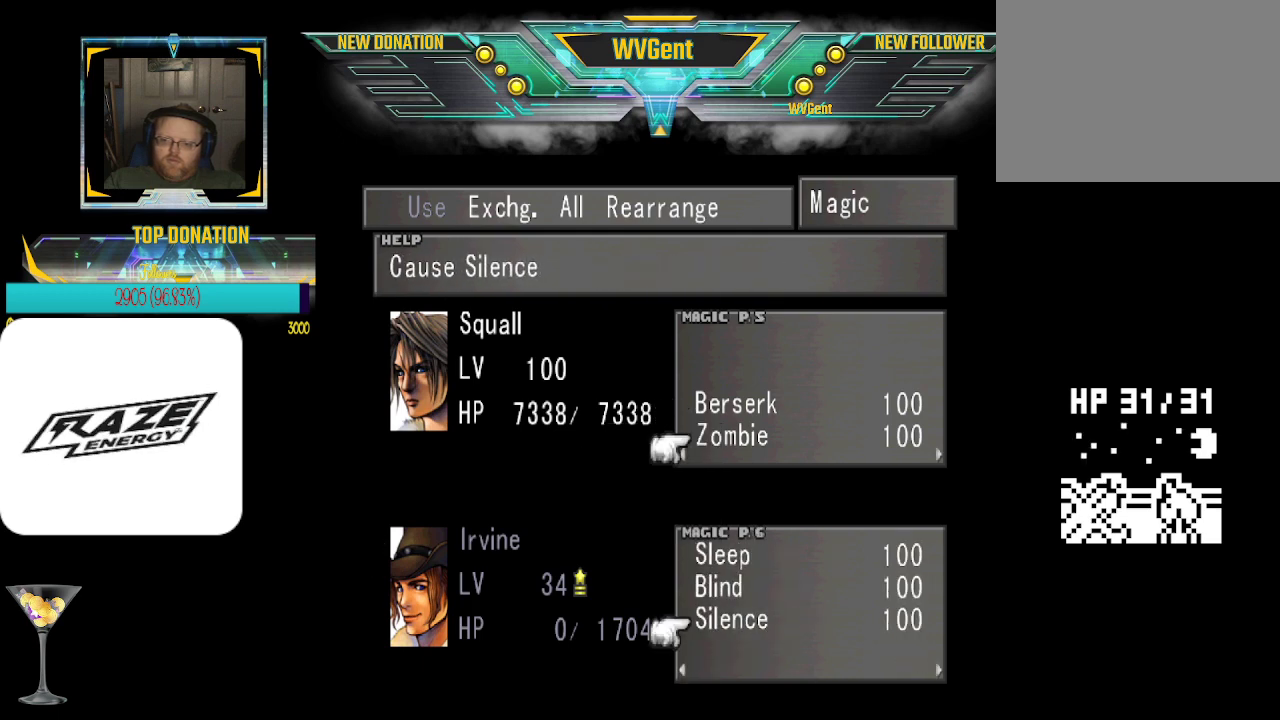
{"buttons": [], "left_stick": "center", "events": [[267, "left_stick", "down"], [400, "left_stick", "center"]]}
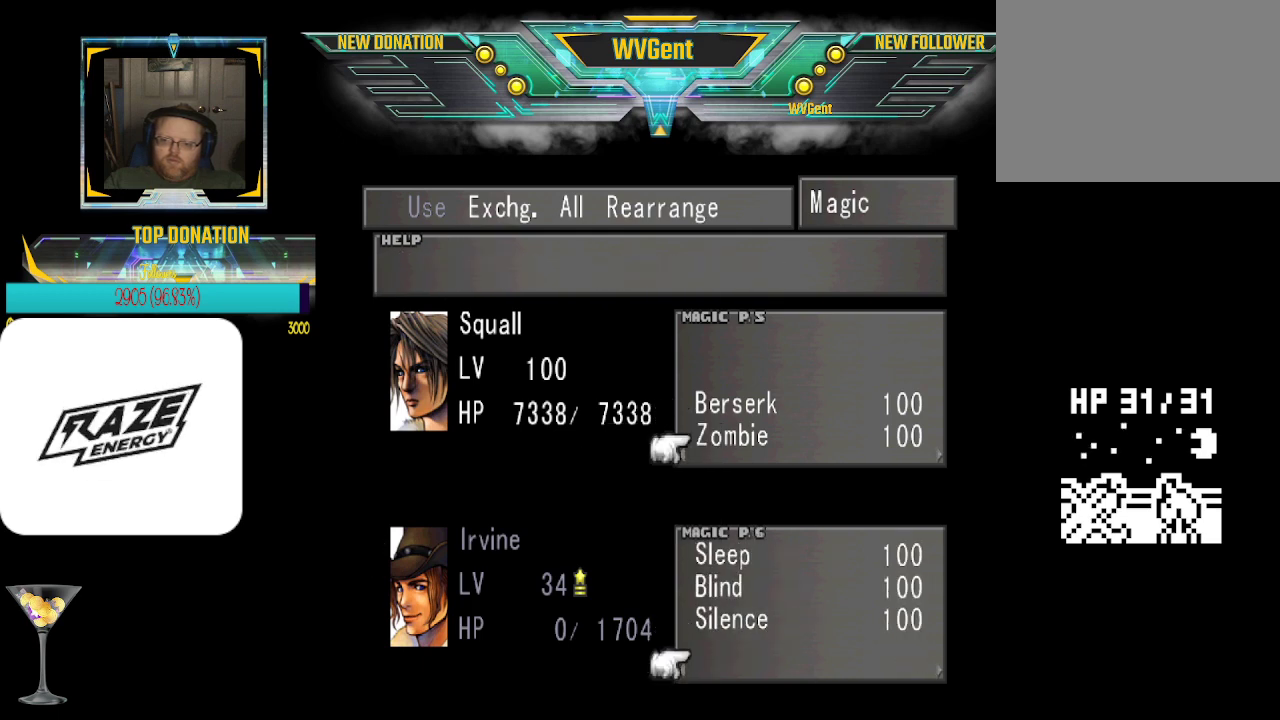
{"buttons": [], "left_stick": "center", "events": [[33, "CROSS", "down"], [167, "CROSS", "up"]]}
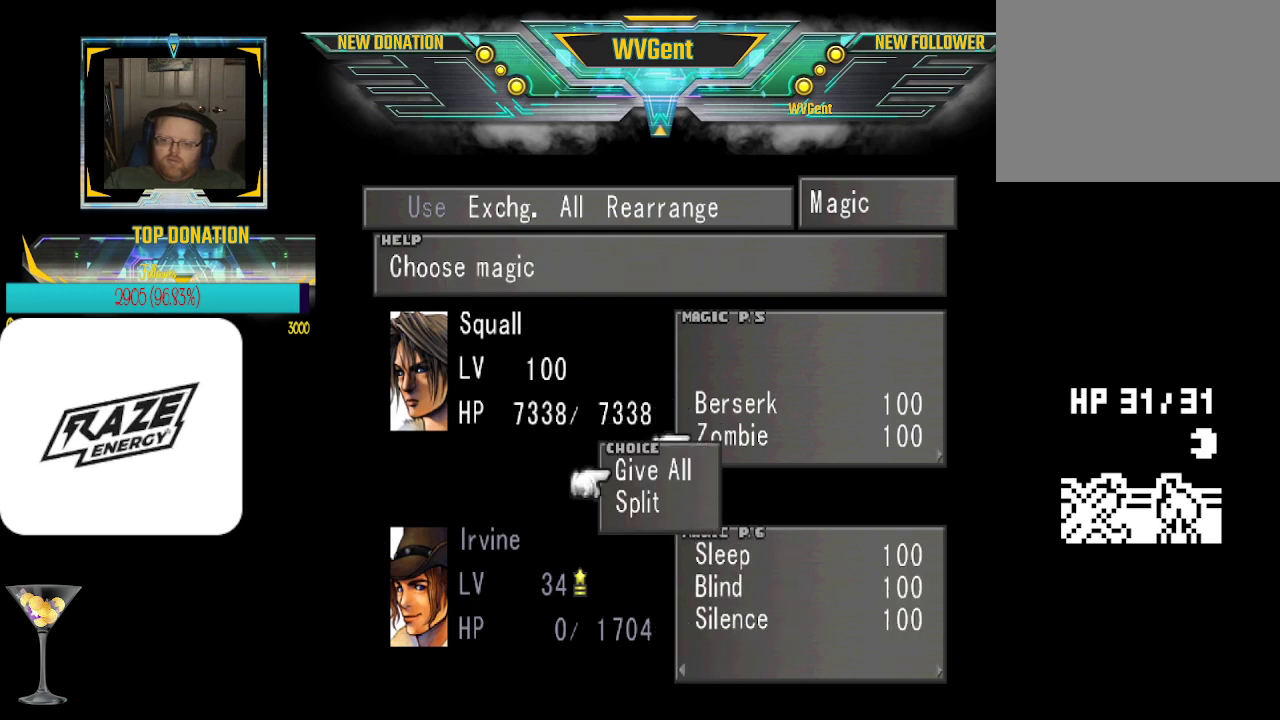
{"buttons": [], "left_stick": "center", "events": []}
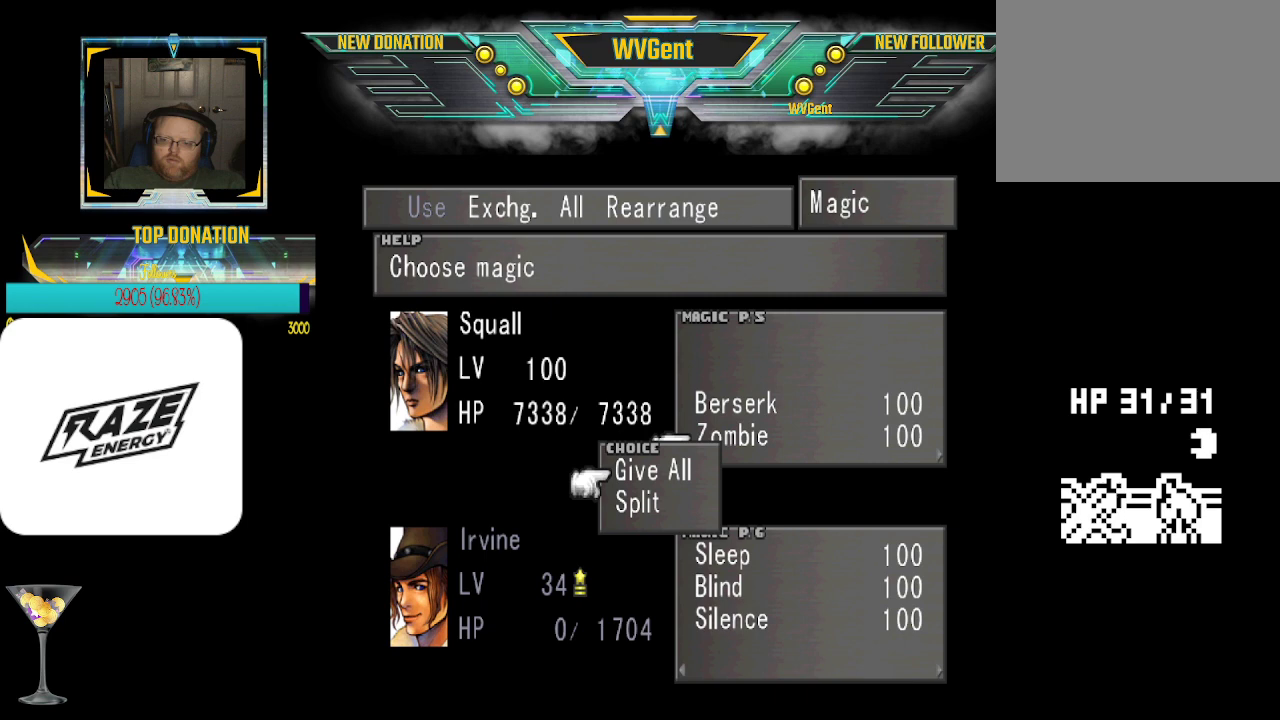
{"buttons": [], "left_stick": "right", "events": [[67, "CROSS", "down"], [167, "CROSS", "up"], [400, "left_stick", "right"]]}
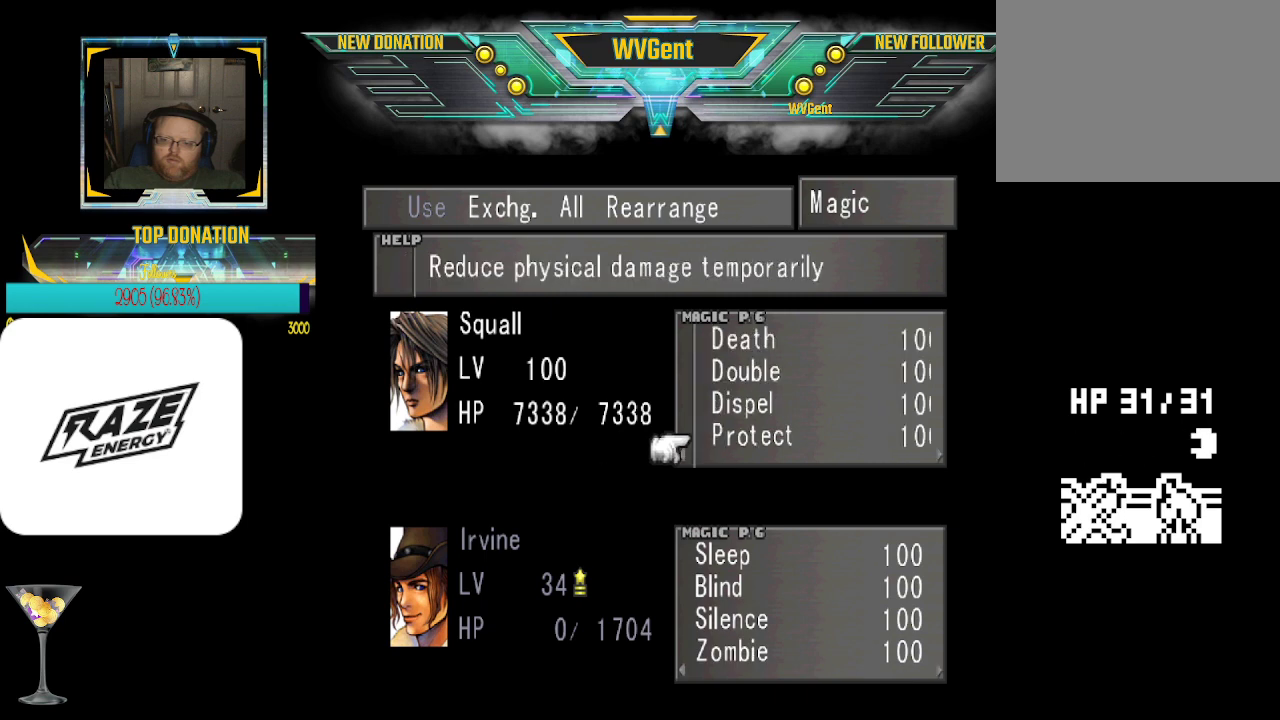
{"buttons": [], "left_stick": "up", "events": [[67, "left_stick", "center"], [467, "left_stick", "up"]]}
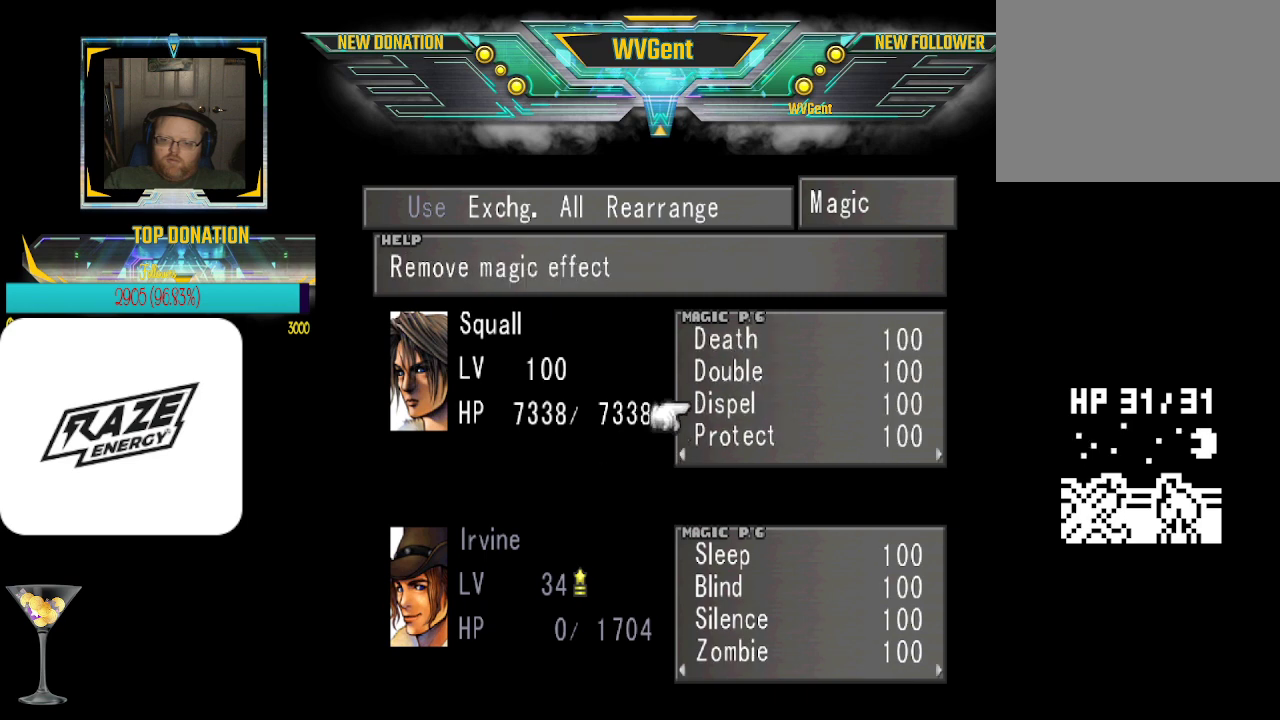
{"buttons": [], "left_stick": "up", "events": [[67, "left_stick", "center"], [200, "left_stick", "up"], [333, "left_stick", "center"], [467, "left_stick", "up"]]}
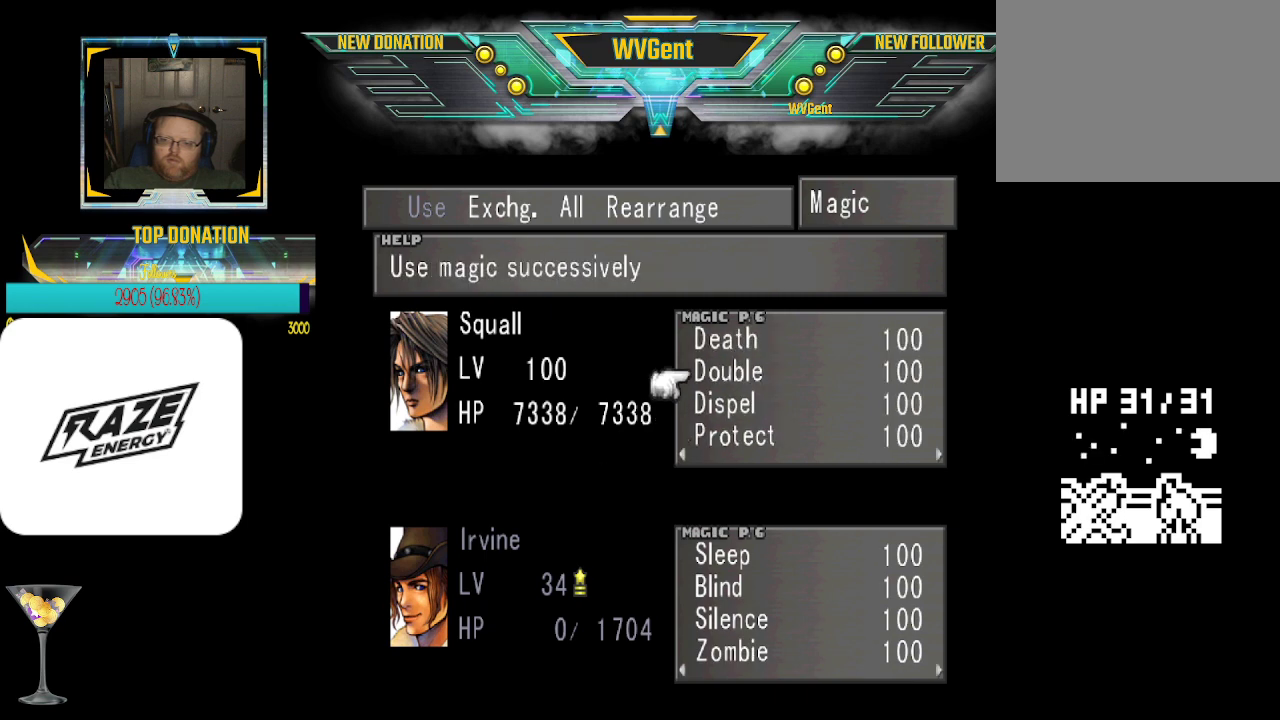
{"buttons": [], "left_stick": "center", "events": [[100, "left_stick", "center"]]}
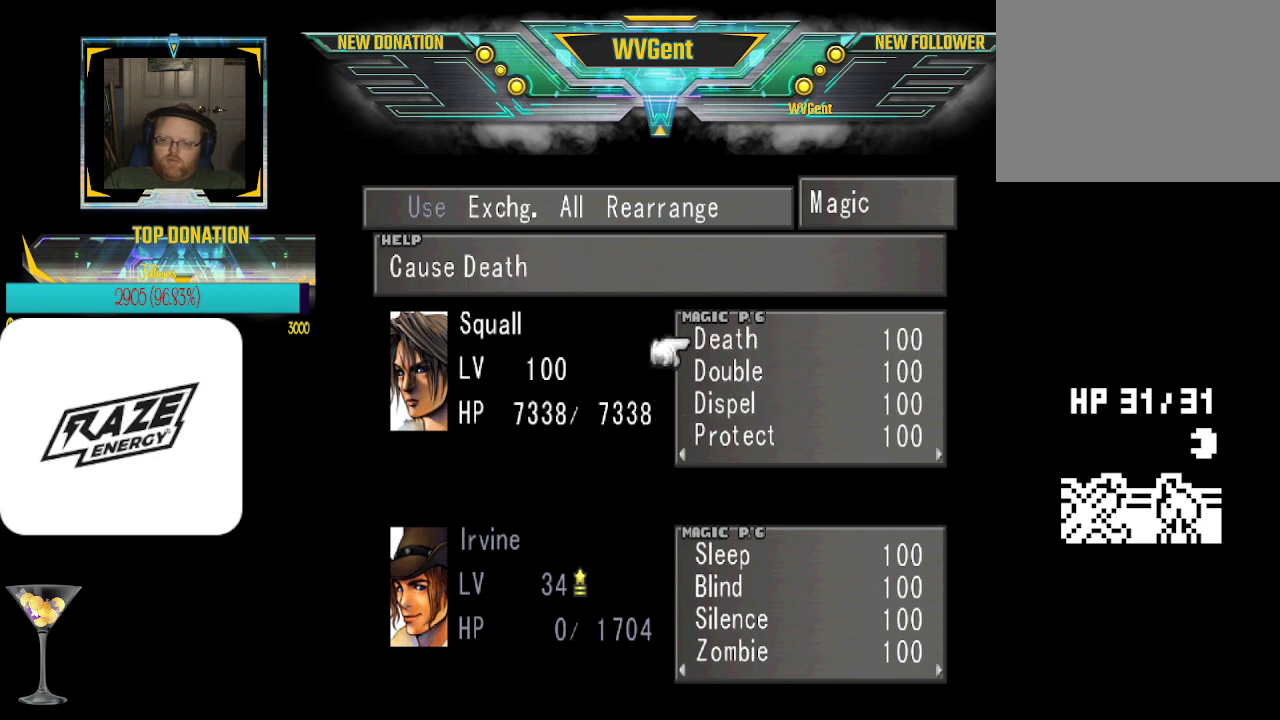
{"buttons": [], "left_stick": "center", "events": [[100, "left_stick", "down"], [200, "left_stick", "center"], [400, "CROSS", "down"], [500, "CROSS", "up"]]}
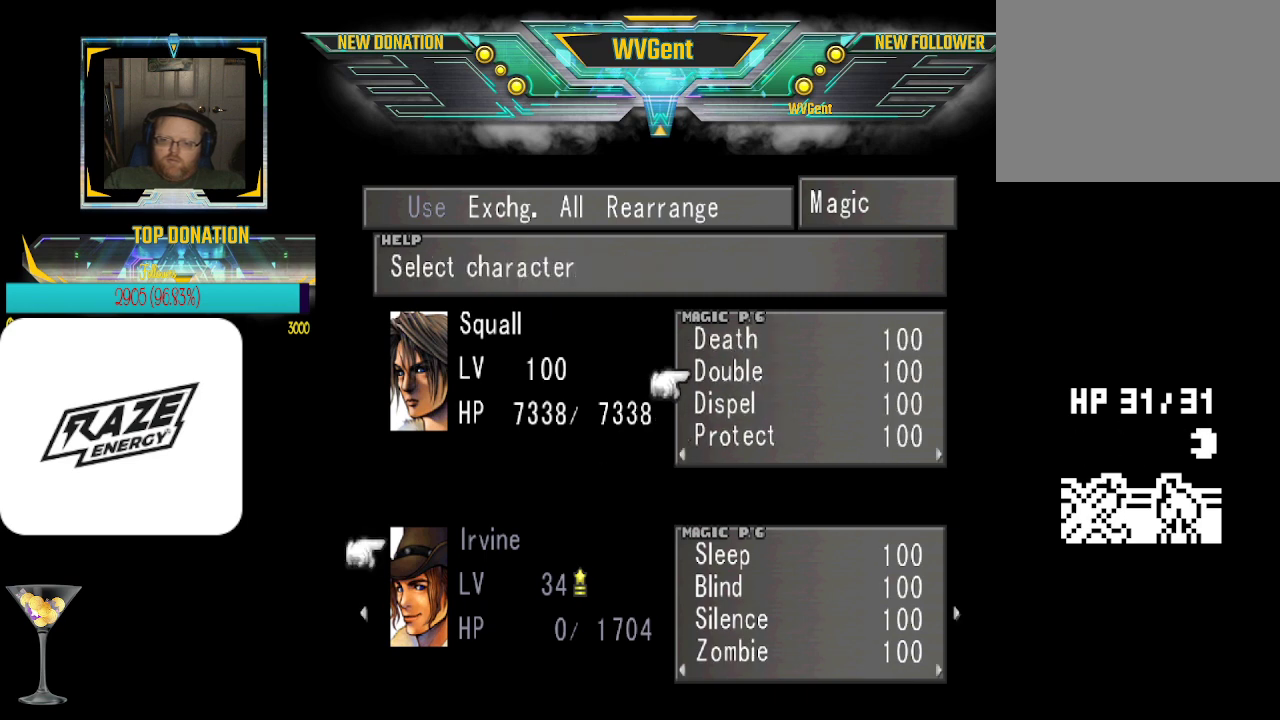
{"buttons": [], "left_stick": "center", "events": [[167, "CROSS", "down"], [300, "CROSS", "up"]]}
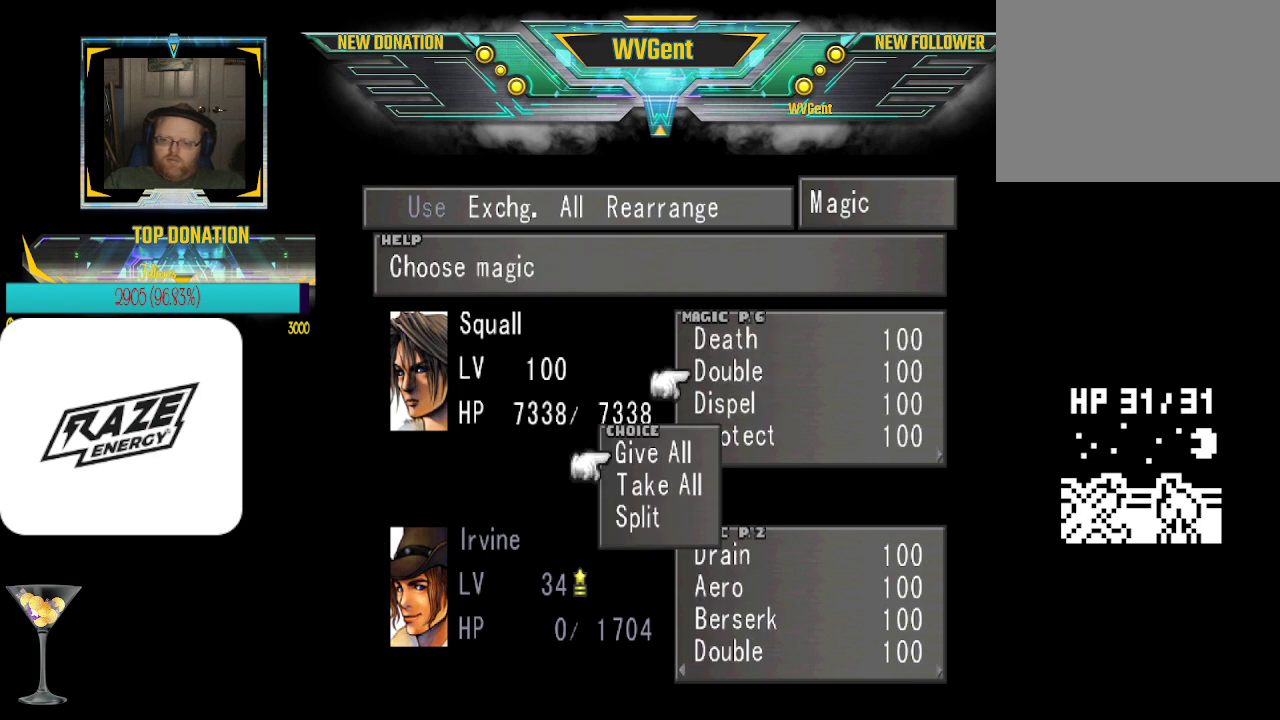
{"buttons": [], "left_stick": "center", "events": []}
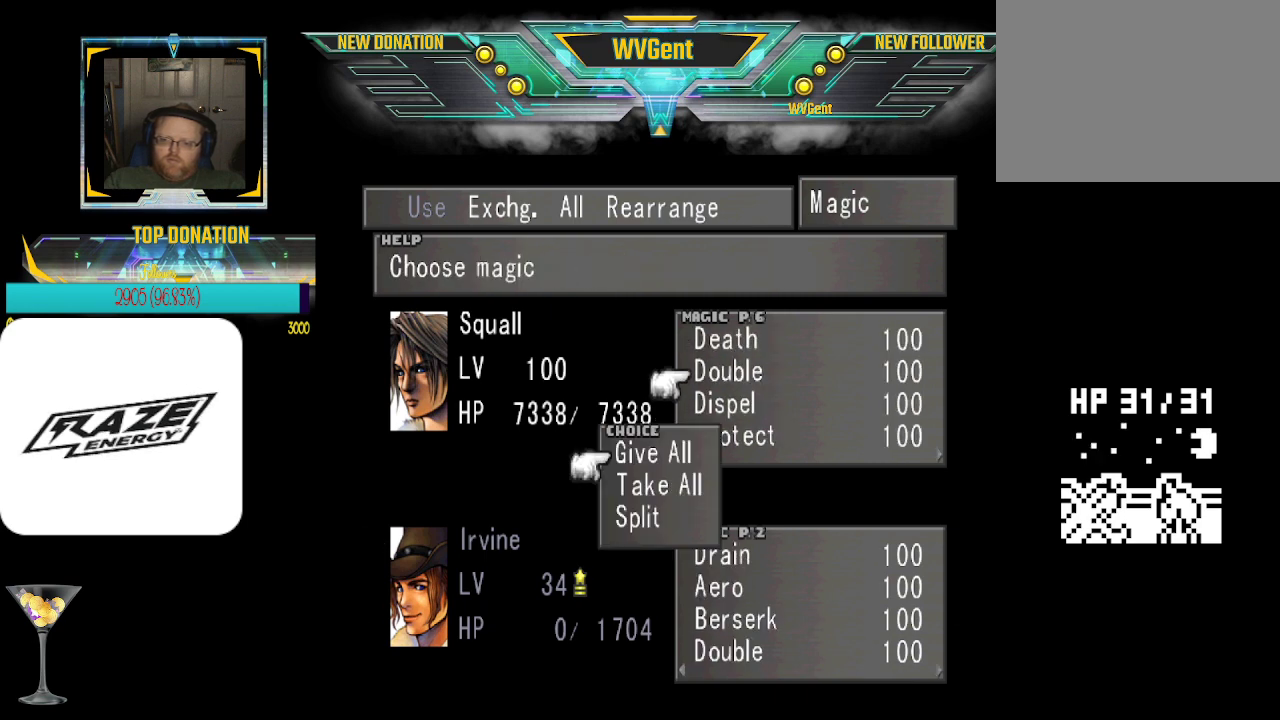
{"buttons": [], "left_stick": "center", "events": [[100, "CIRCLE", "down"], [233, "CIRCLE", "up"]]}
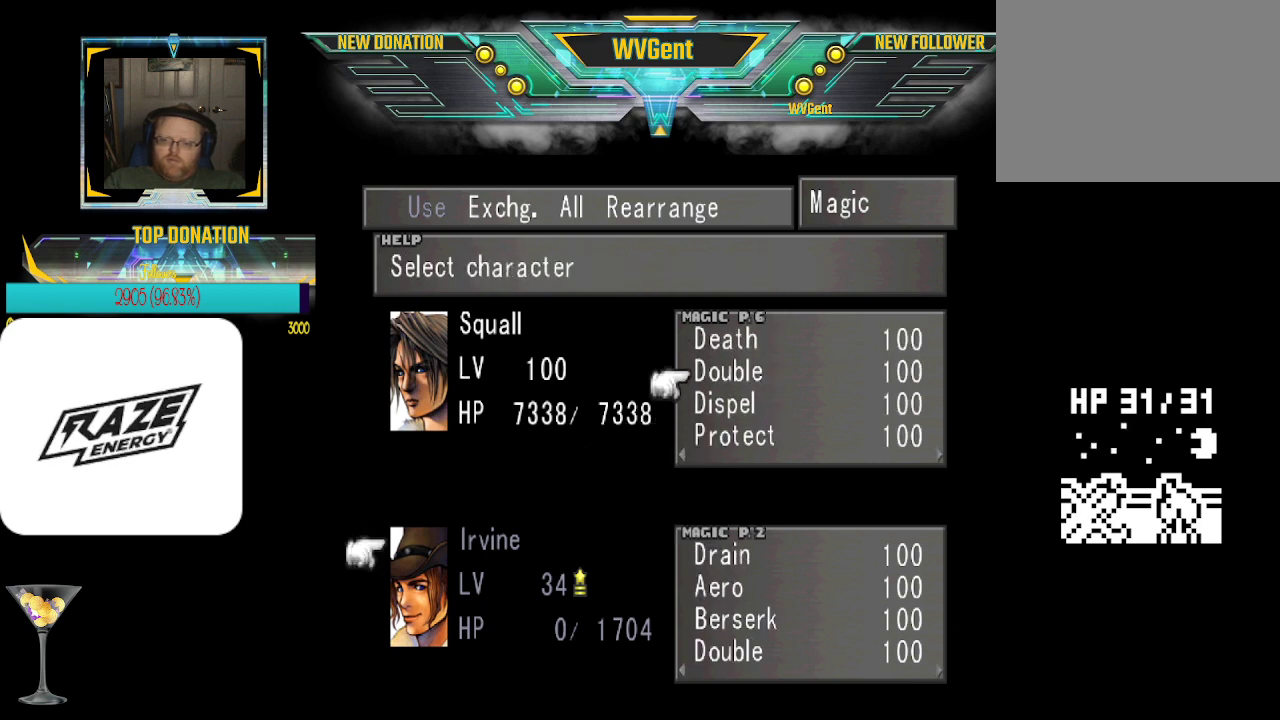
{"buttons": [], "left_stick": "center", "events": []}
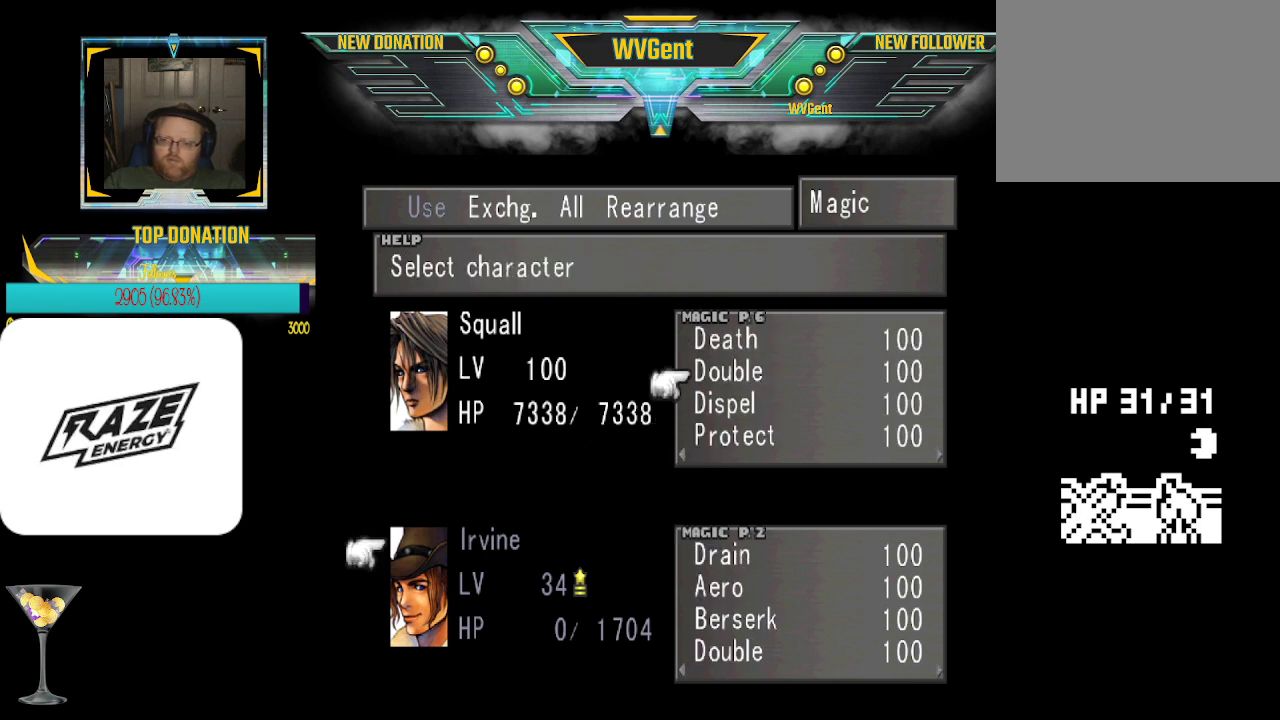
{"buttons": [], "left_stick": "up", "events": [[67, "CIRCLE", "down"], [100, "CIRCLE", "up"], [433, "left_stick", "up"]]}
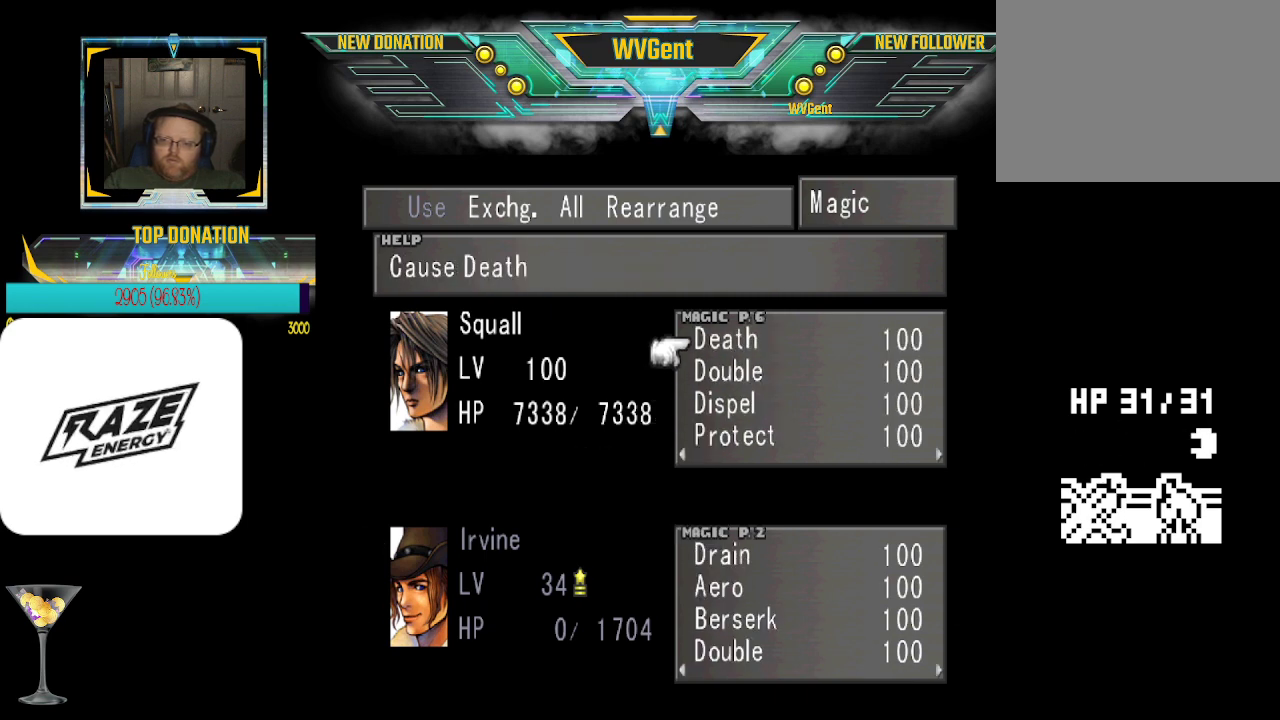
{"buttons": [], "left_stick": "center", "events": [[33, "left_stick", "center"], [167, "CROSS", "down"], [267, "CROSS", "up"], [400, "CROSS", "down"], [500, "CROSS", "up"]]}
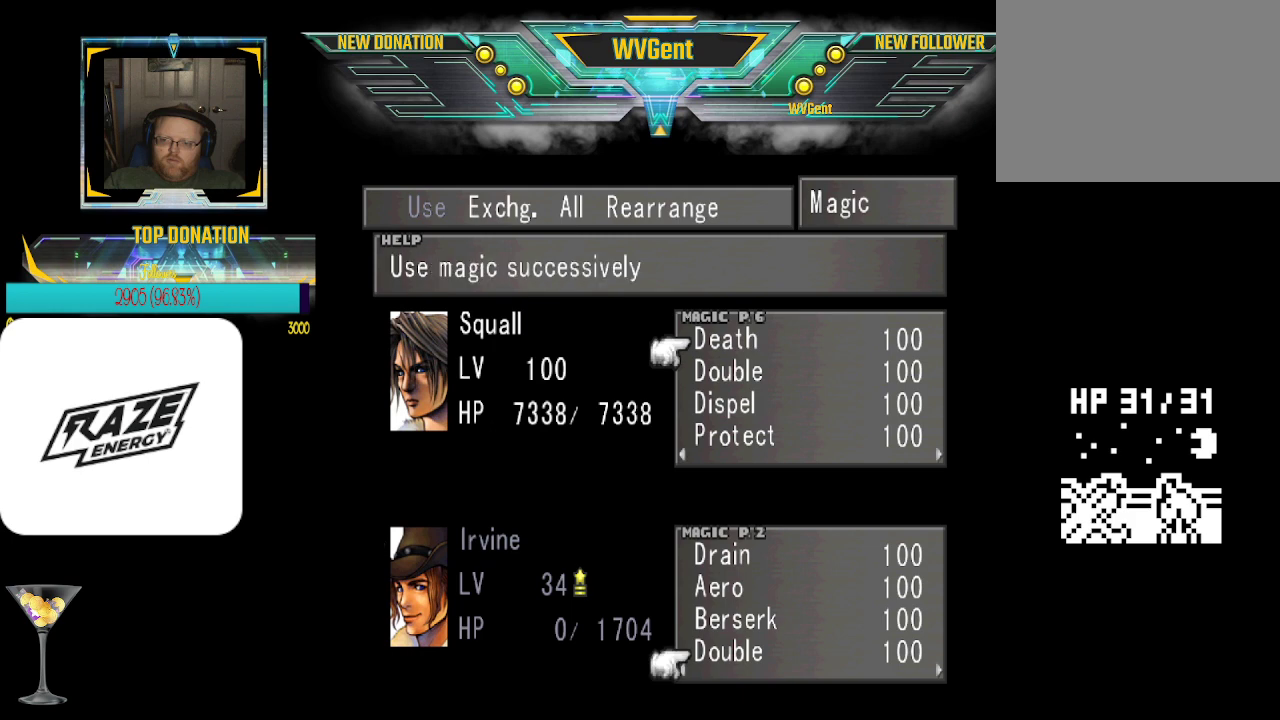
{"buttons": [], "left_stick": "left", "events": [[500, "left_stick", "left"]]}
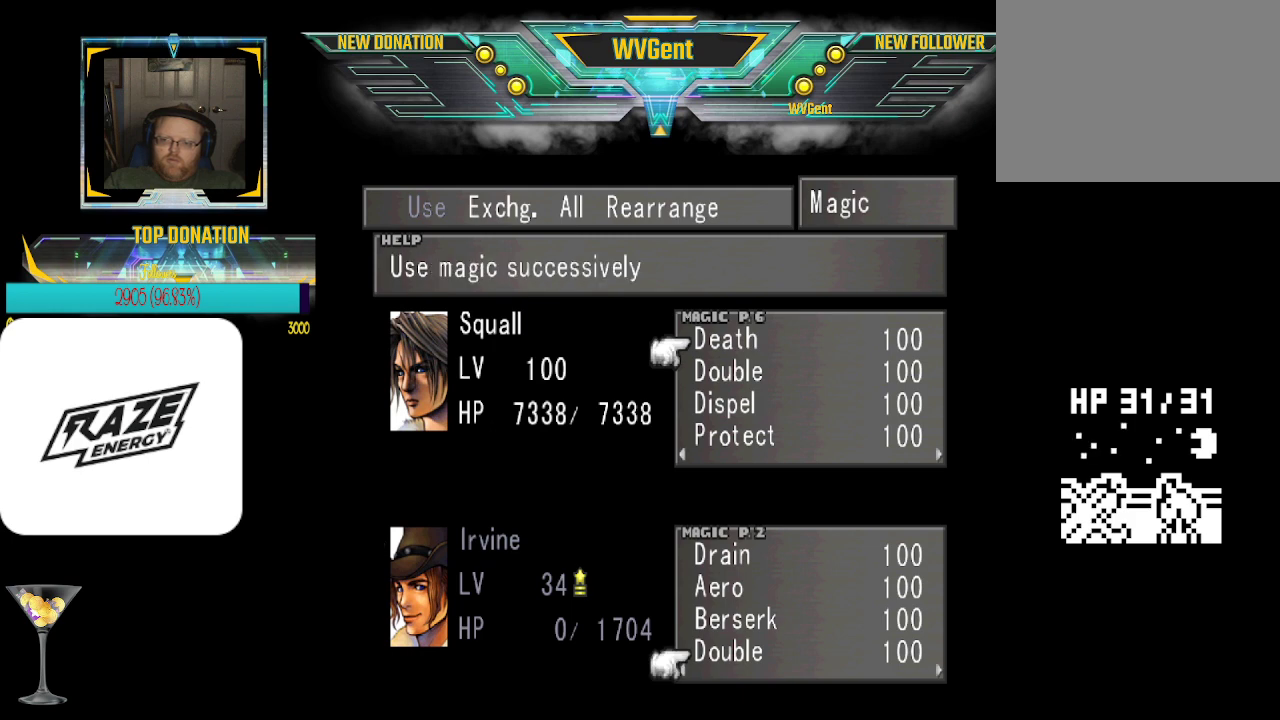
{"buttons": [], "left_stick": "center", "events": [[167, "left_stick", "center"], [367, "left_stick", "left"], [500, "left_stick", "center"]]}
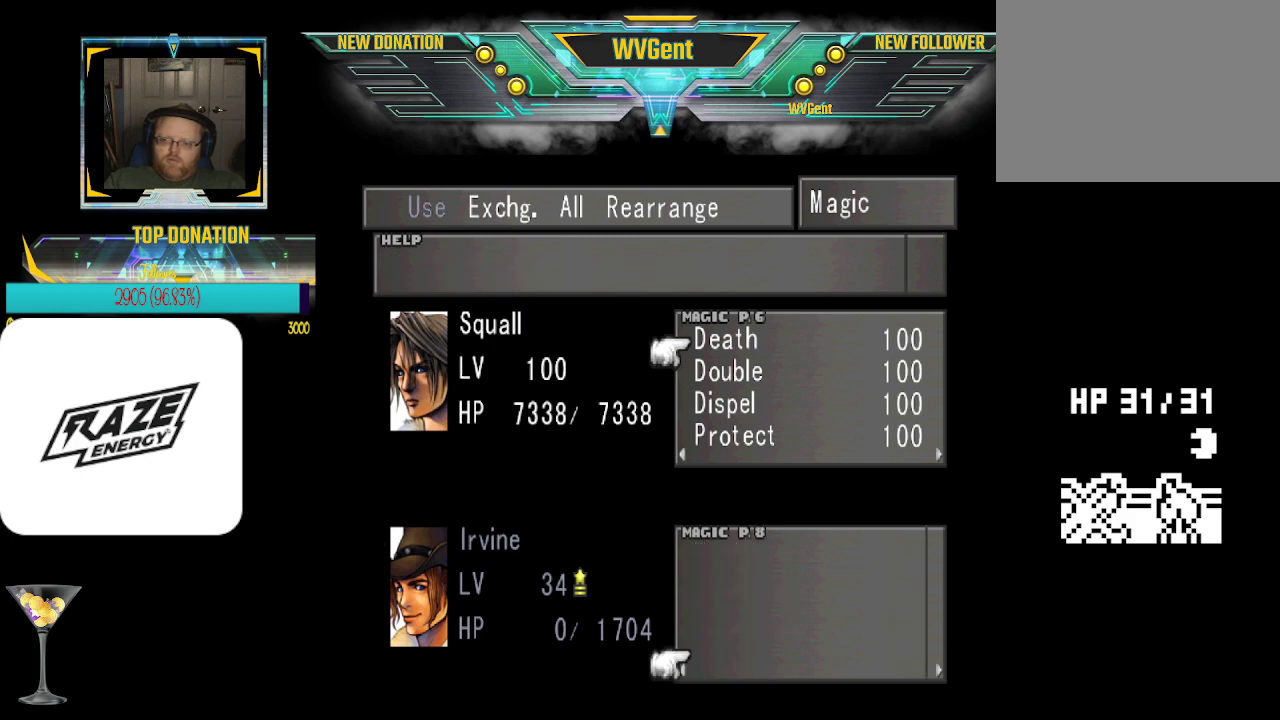
{"buttons": [], "left_stick": "center", "events": [[300, "left_stick", "left"], [400, "left_stick", "center"]]}
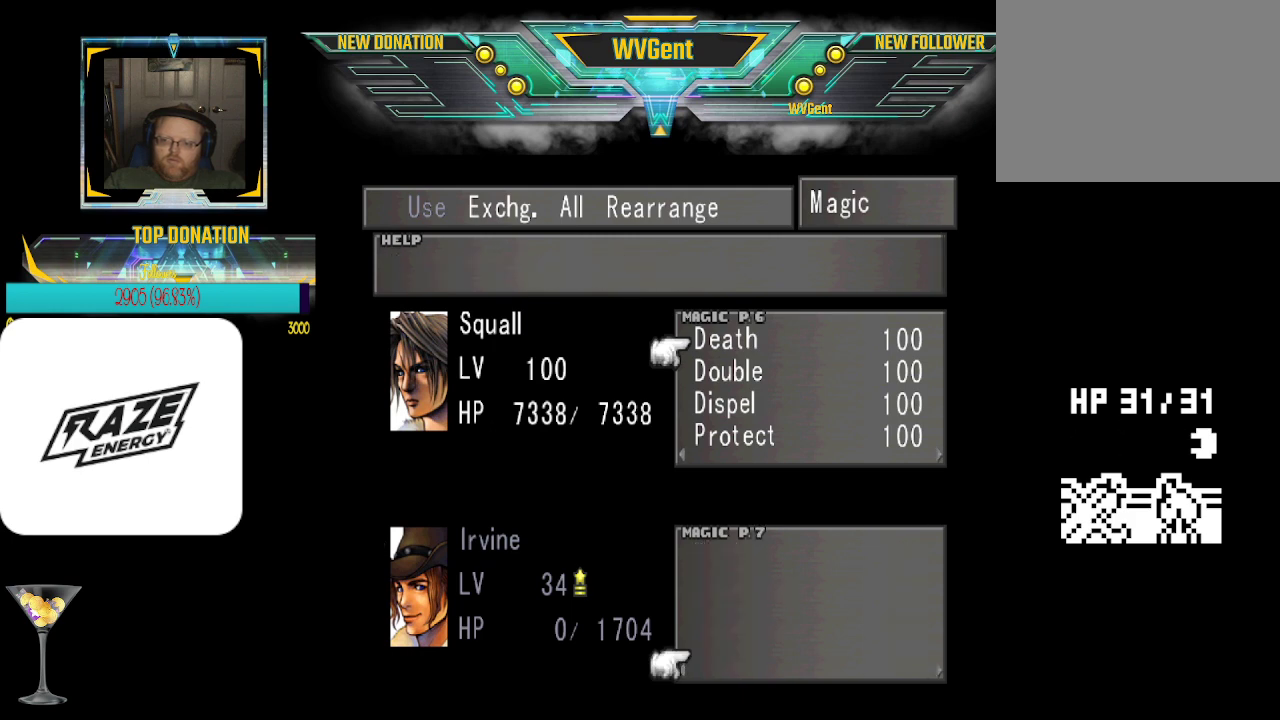
{"buttons": [], "left_stick": "center", "events": [[333, "left_stick", "left"], [400, "left_stick", "center"]]}
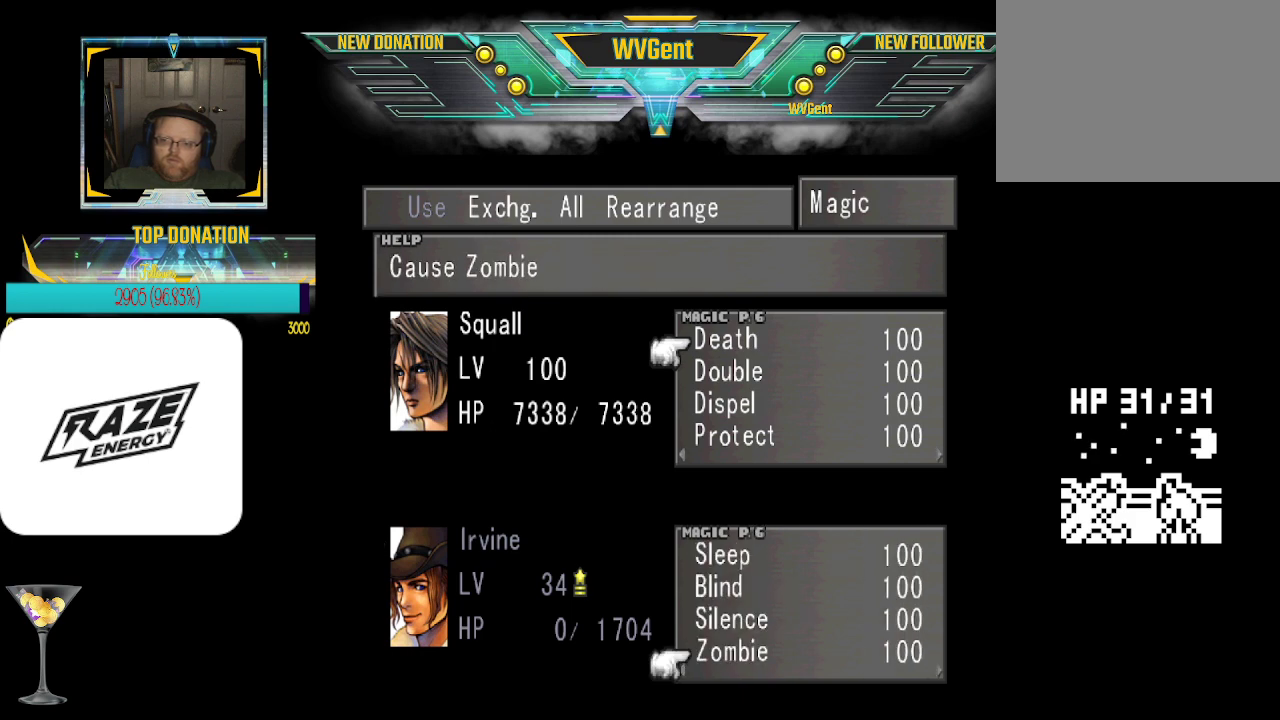
{"buttons": [], "left_stick": "center", "events": [[200, "left_stick", "right"], [333, "left_stick", "center"]]}
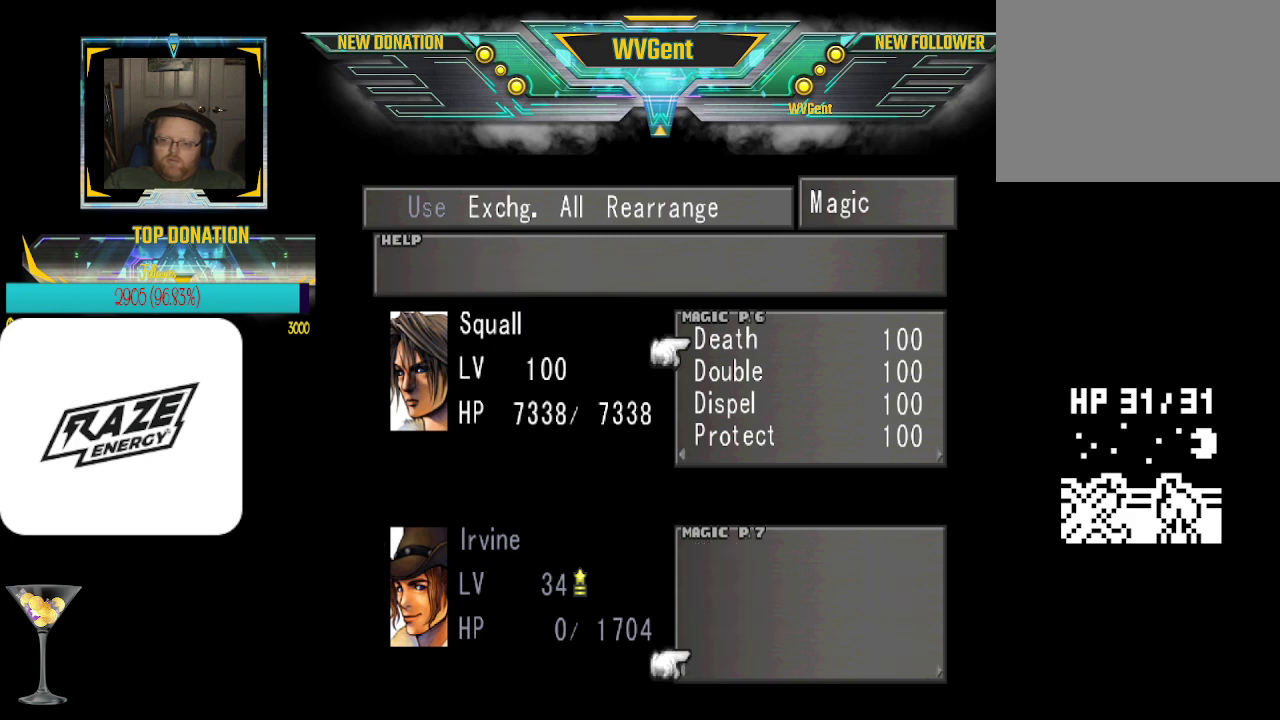
{"buttons": [], "left_stick": "center", "events": [[33, "left_stick", "up"], [167, "left_stick", "center"], [300, "left_stick", "up"], [433, "left_stick", "center"]]}
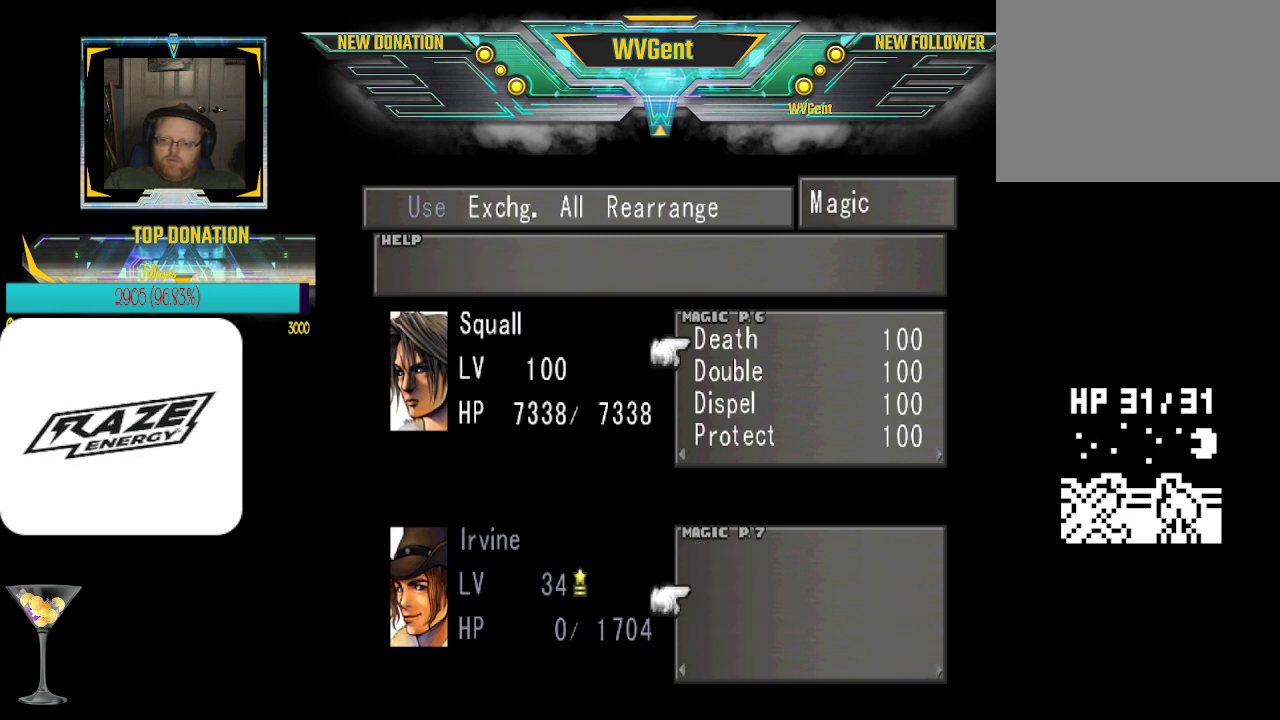
{"buttons": ["CROSS"], "left_stick": "center", "events": [[67, "left_stick", "up"], [167, "left_stick", "center"], [500, "CROSS", "down"]]}
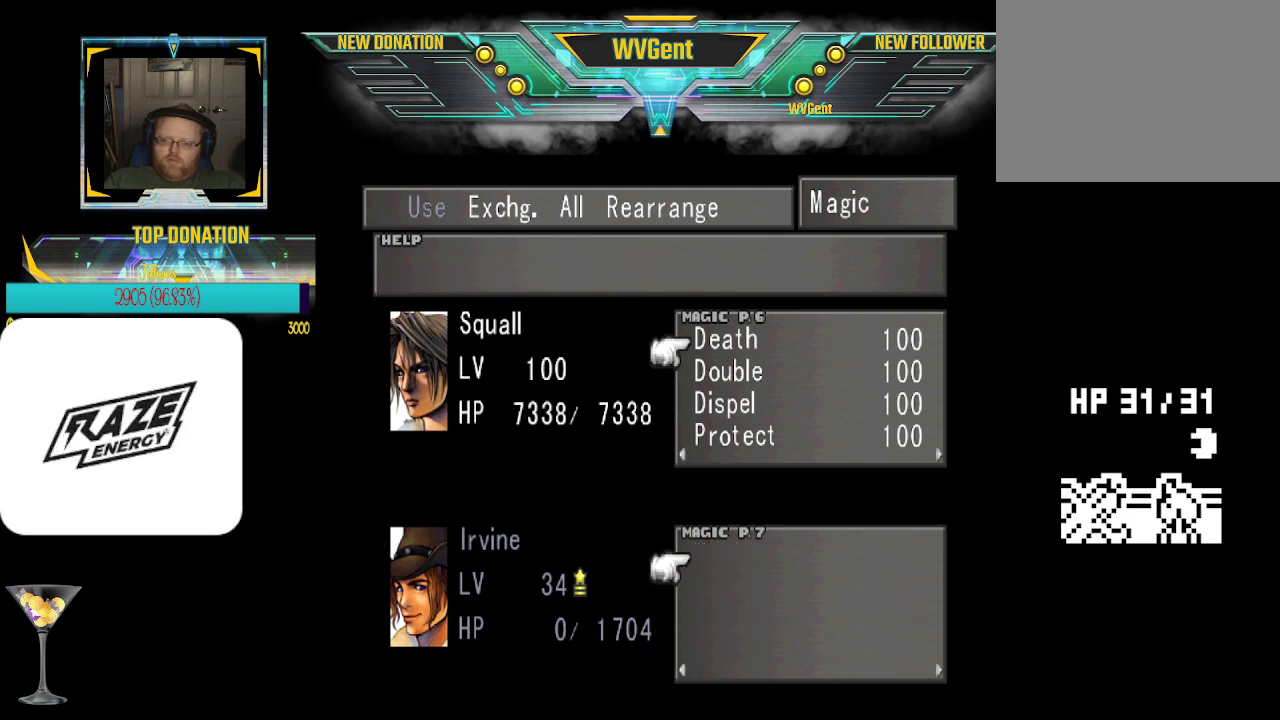
{"buttons": [], "left_stick": "center", "events": [[67, "CROSS", "up"]]}
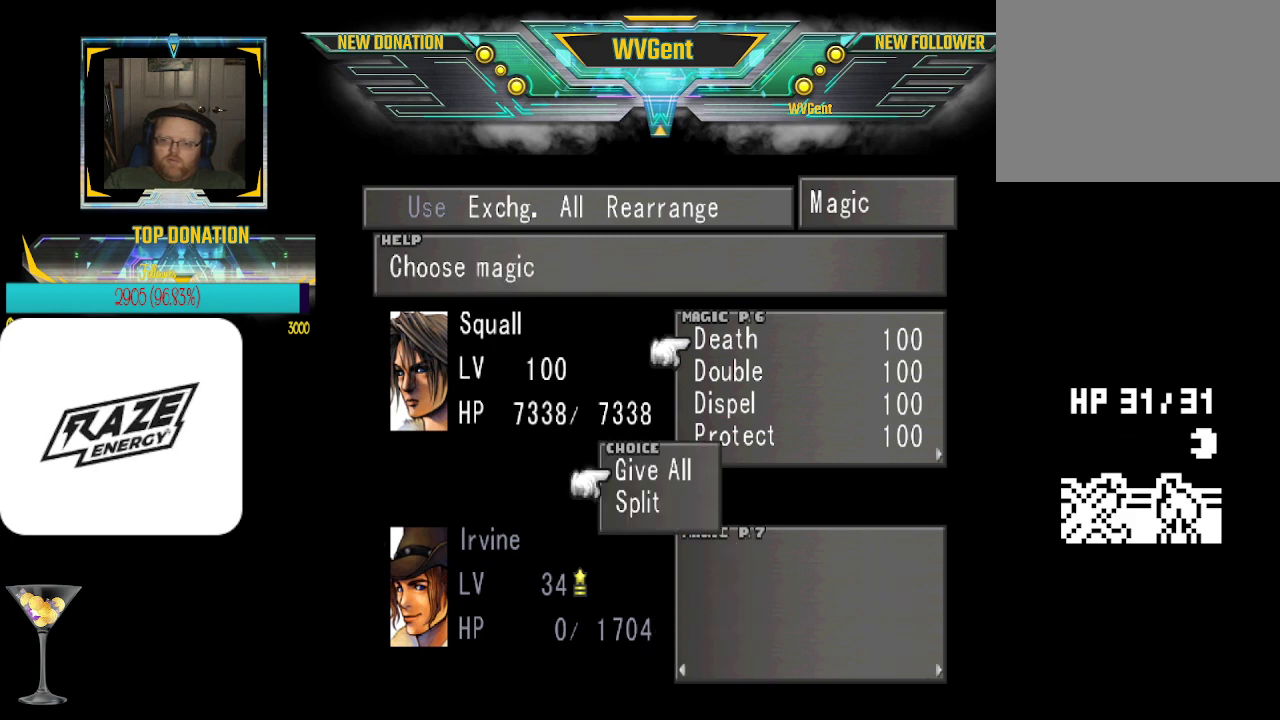
{"buttons": [], "left_stick": "down", "events": [[133, "CROSS", "down"], [267, "CROSS", "up"], [433, "left_stick", "down"]]}
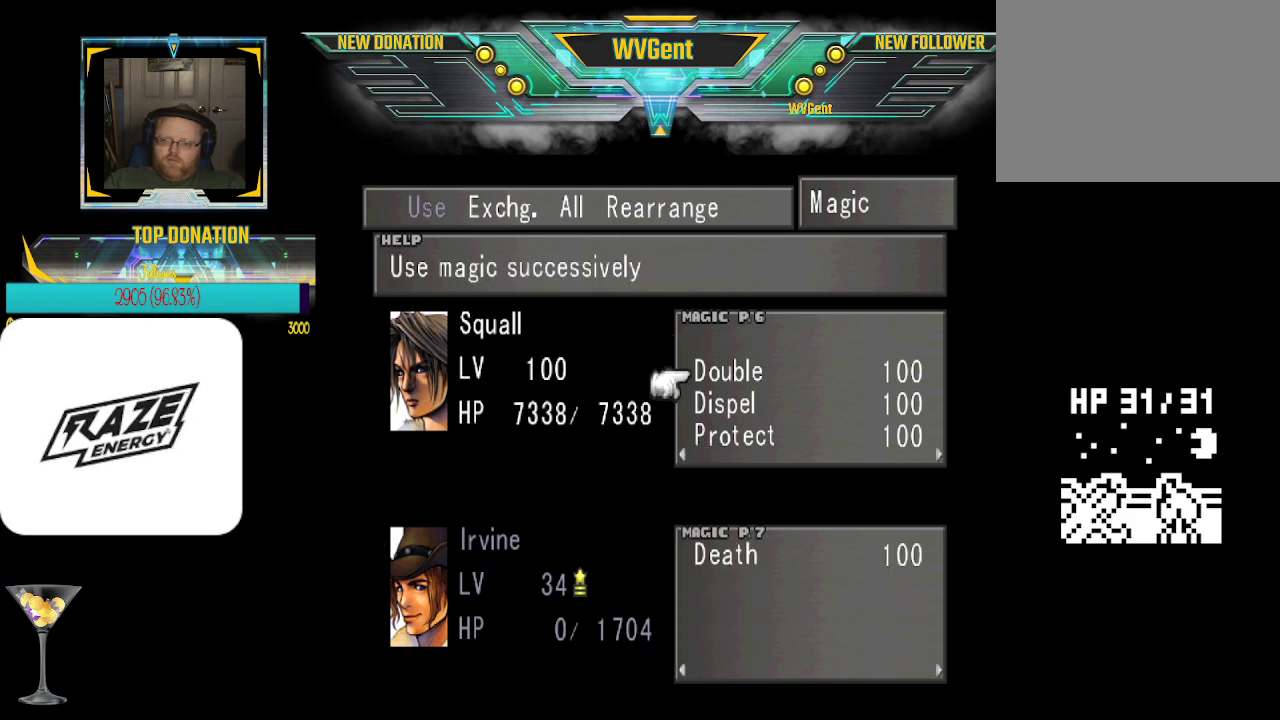
{"buttons": [], "left_stick": "center", "events": [[67, "left_stick", "center"], [167, "CROSS", "down"], [300, "CROSS", "up"]]}
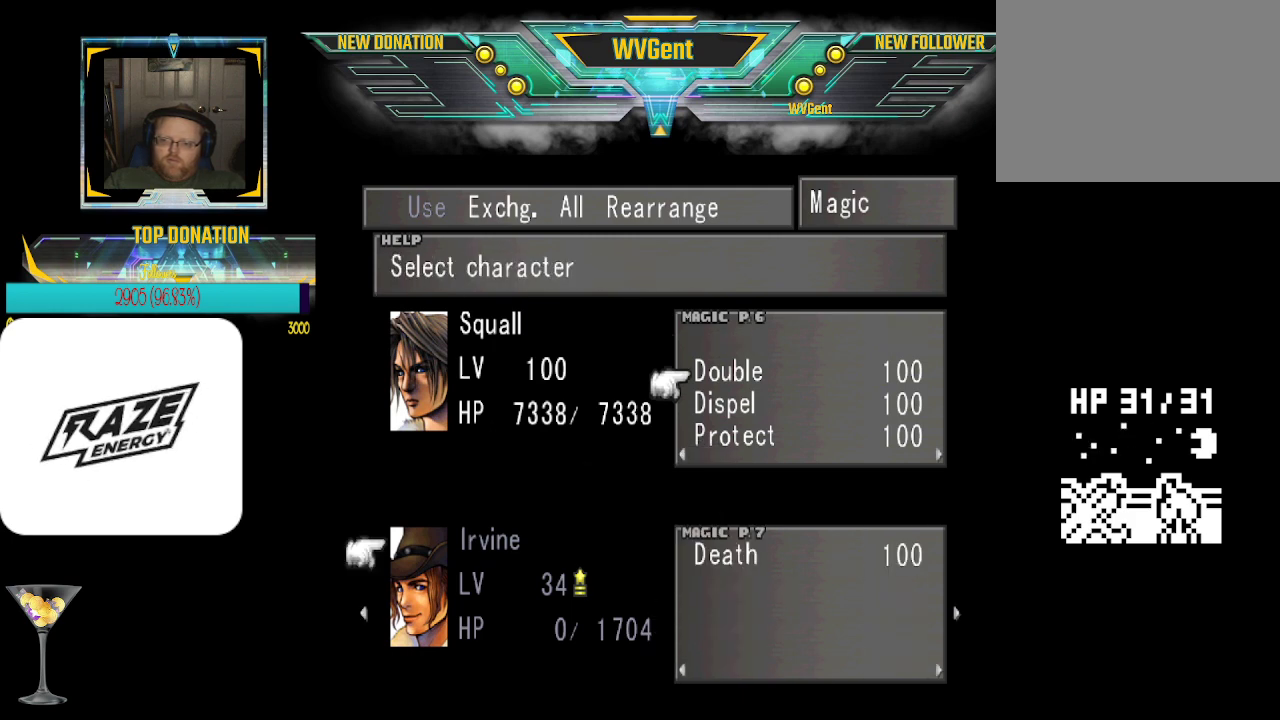
{"buttons": [], "left_stick": "center", "events": [[367, "CIRCLE", "down"], [500, "CIRCLE", "up"]]}
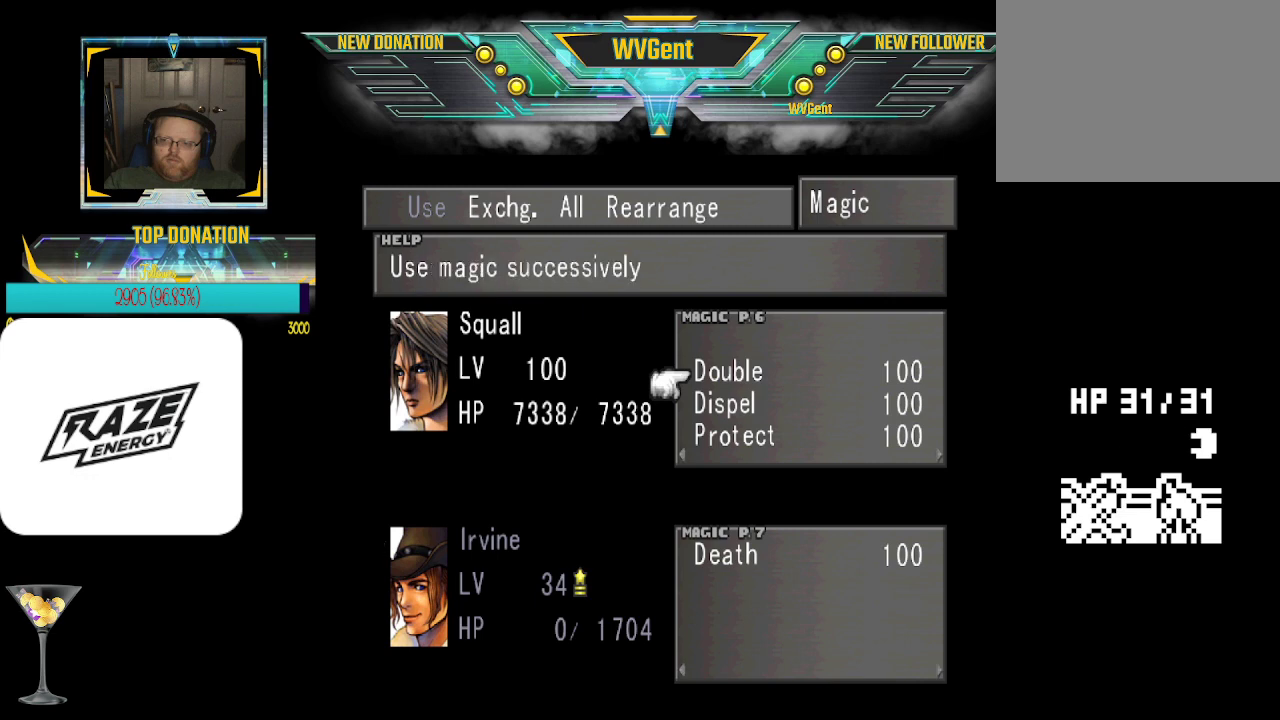
{"buttons": [], "left_stick": "center", "events": [[133, "left_stick", "down"], [267, "left_stick", "center"], [367, "CROSS", "down"], [500, "CROSS", "up"]]}
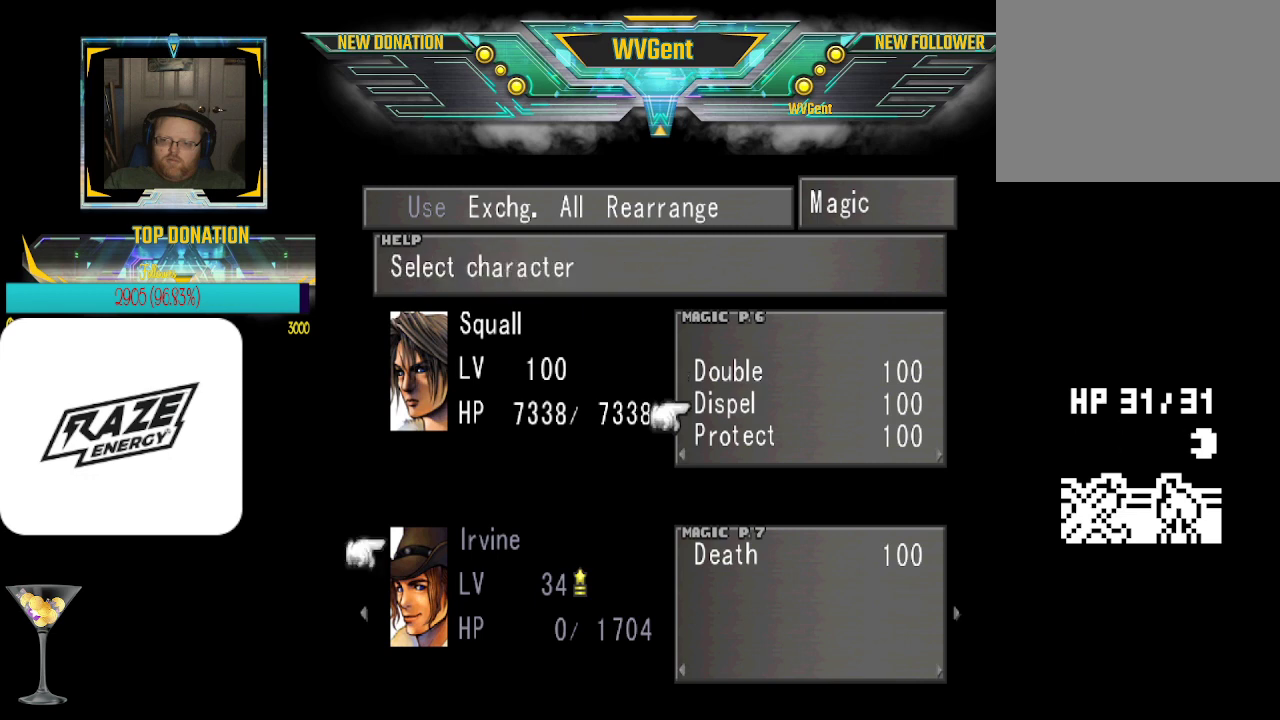
{"buttons": [], "left_stick": "center", "events": [[133, "CROSS", "down"], [267, "CROSS", "up"]]}
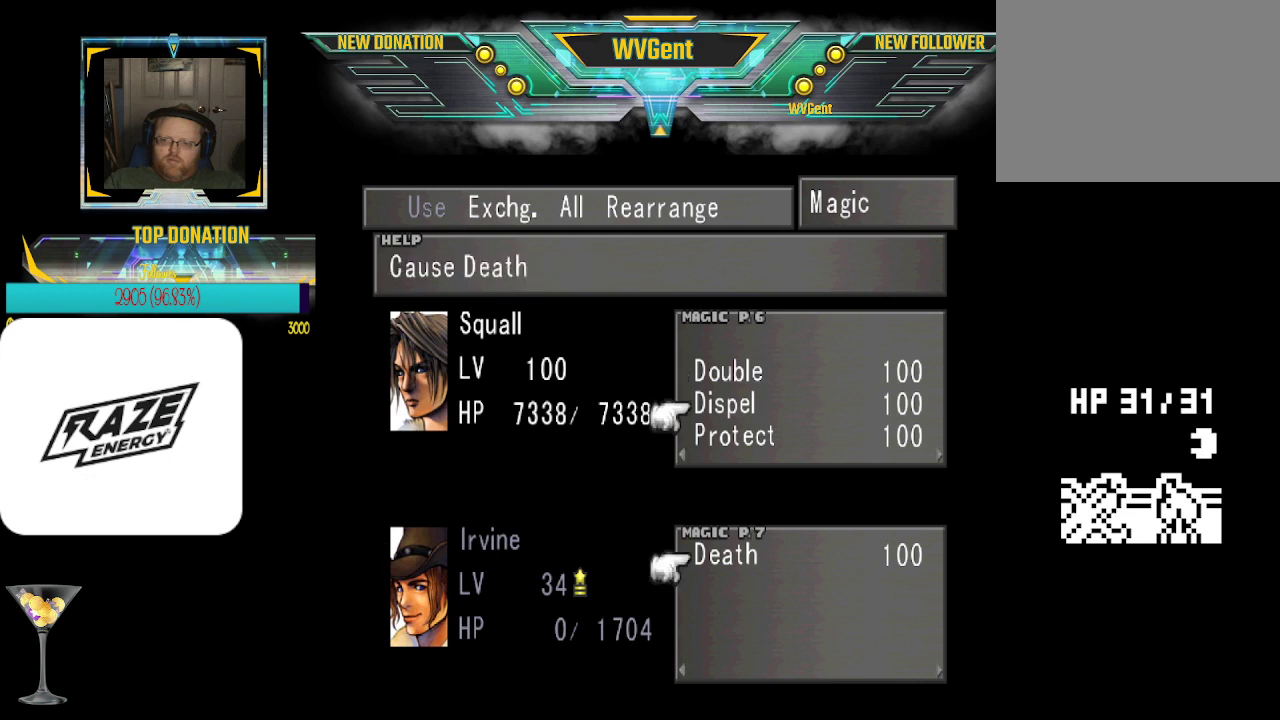
{"buttons": ["CROSS"], "left_stick": "center", "events": [[200, "left_stick", "down"], [300, "left_stick", "center"], [400, "CROSS", "down"]]}
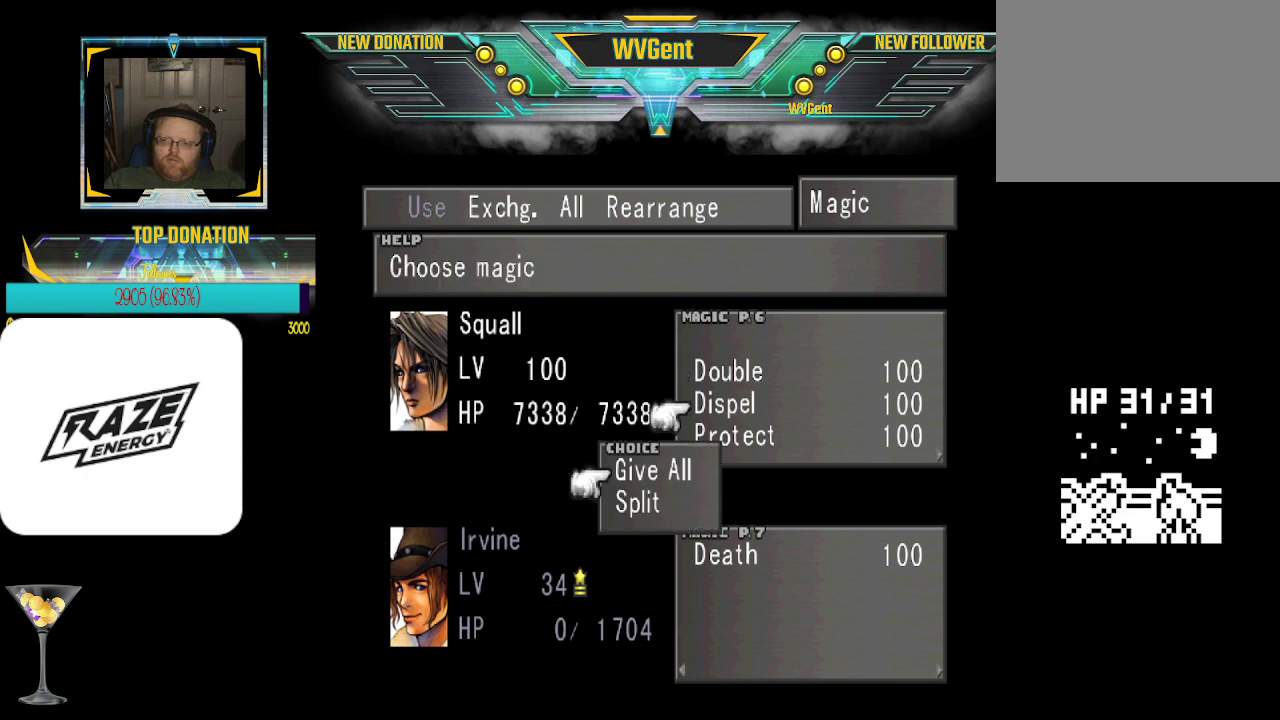
{"buttons": ["CROSS"], "left_stick": "center", "events": [[33, "CROSS", "up"], [433, "CROSS", "down"]]}
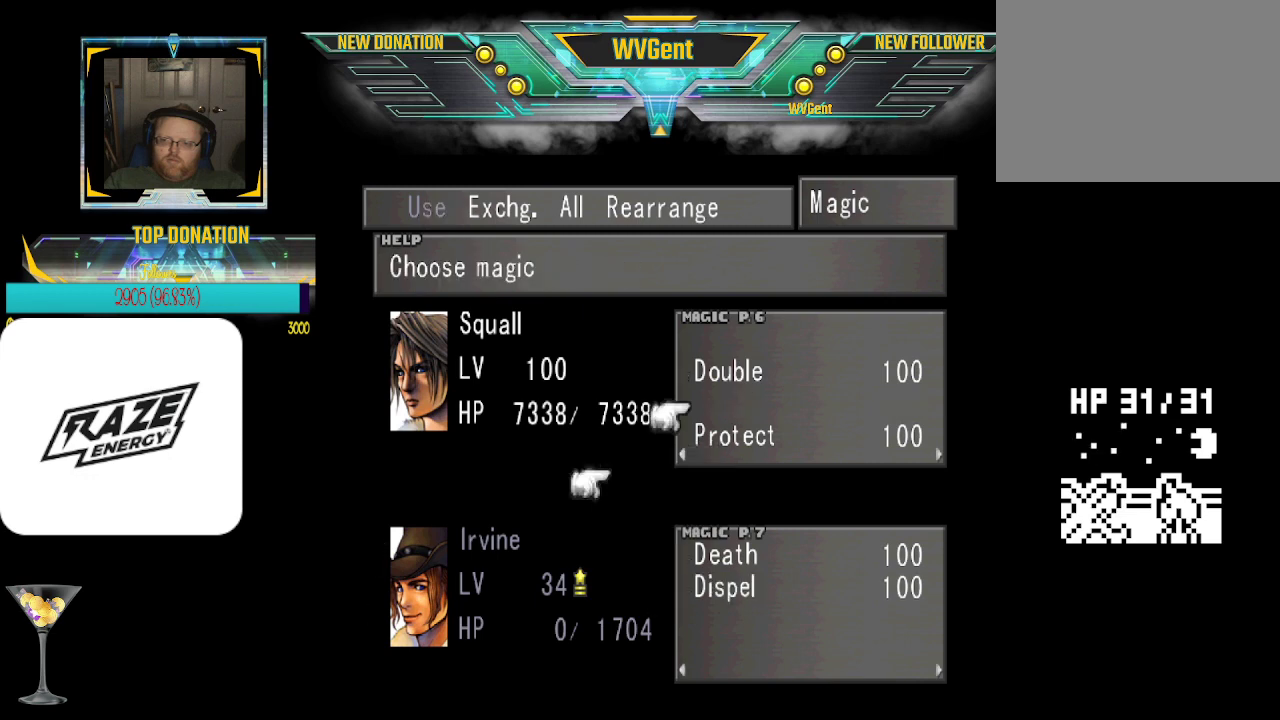
{"buttons": [], "left_stick": "center", "events": [[67, "CROSS", "up"], [333, "left_stick", "down"], [433, "left_stick", "center"]]}